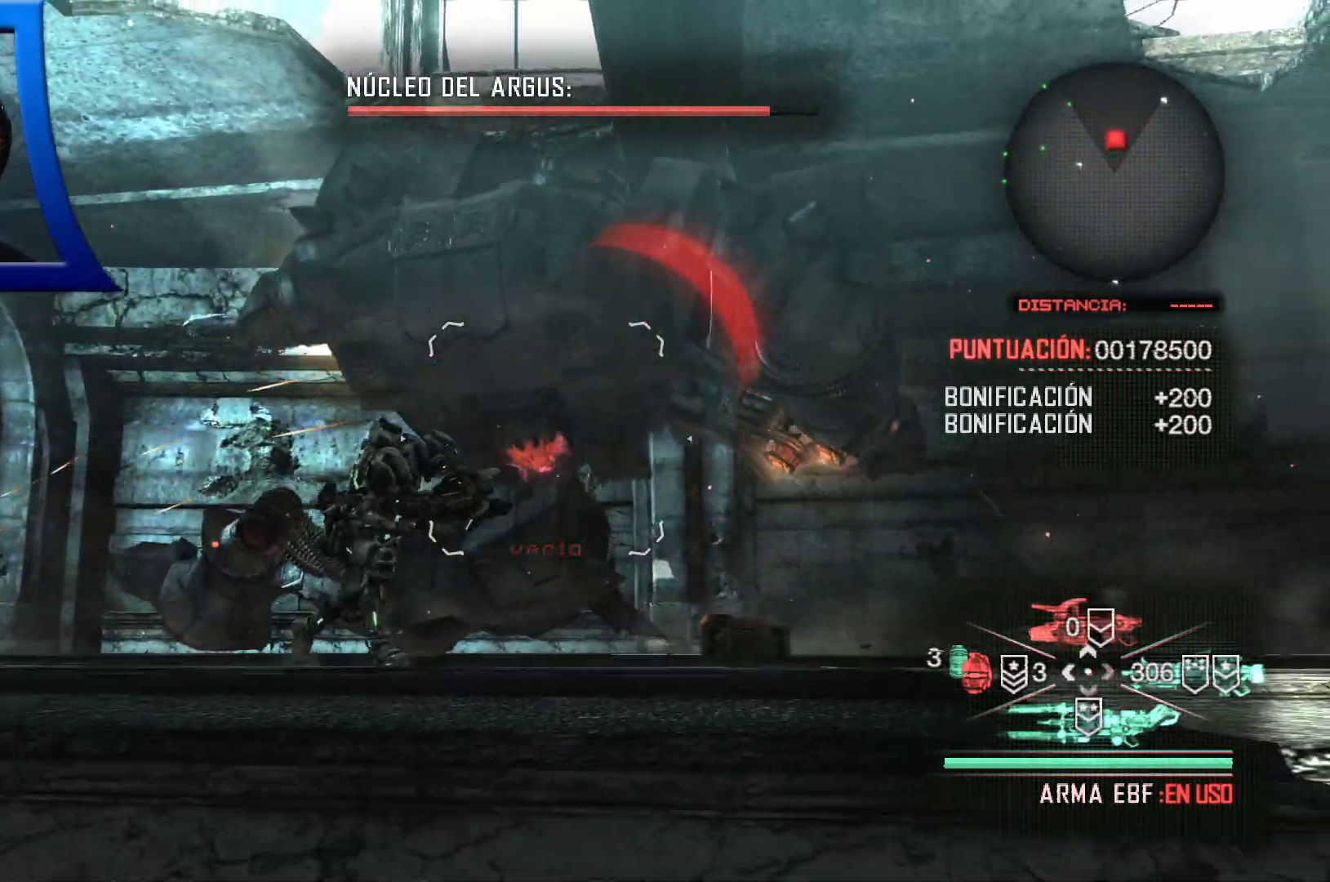
Gameplay with a controller (Xbox layout); each line is a JSON object with the inputs held at the frame after it. "events" lists button and stick changes between this image and that frame as [ms after this image, input, new state], when the widget could be followed in between. Not read: HOME.
{"buttons": [], "left_stick": "down", "right_stick": "down-left", "events": [[83, "left_stick", "right"], [333, "left_stick", "down-right"], [383, "right_stick", "down-left"], [433, "left_stick", "down"]]}
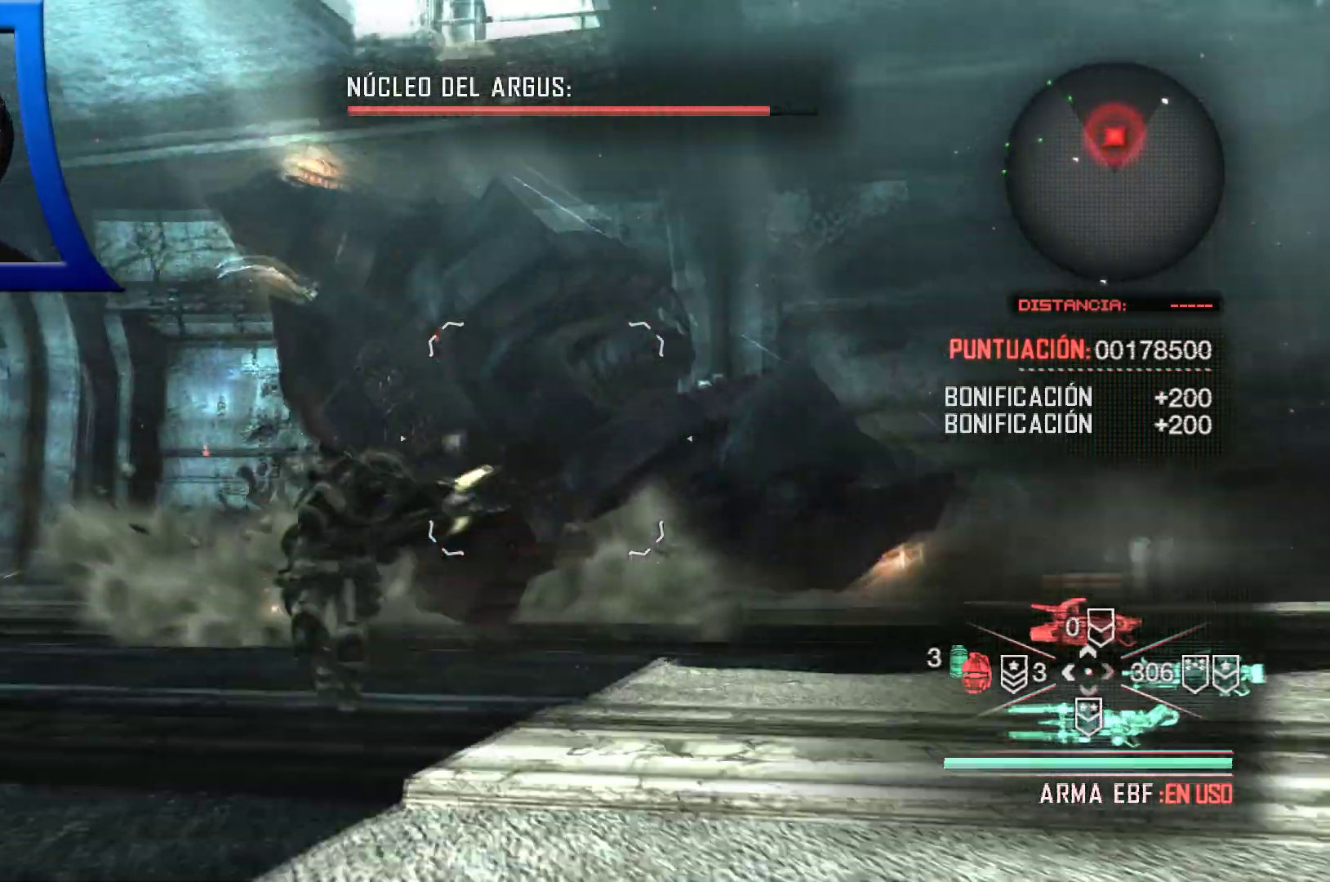
{"buttons": [], "left_stick": "left", "right_stick": "center", "events": [[117, "right_stick", "center"], [183, "left_stick", "left"]]}
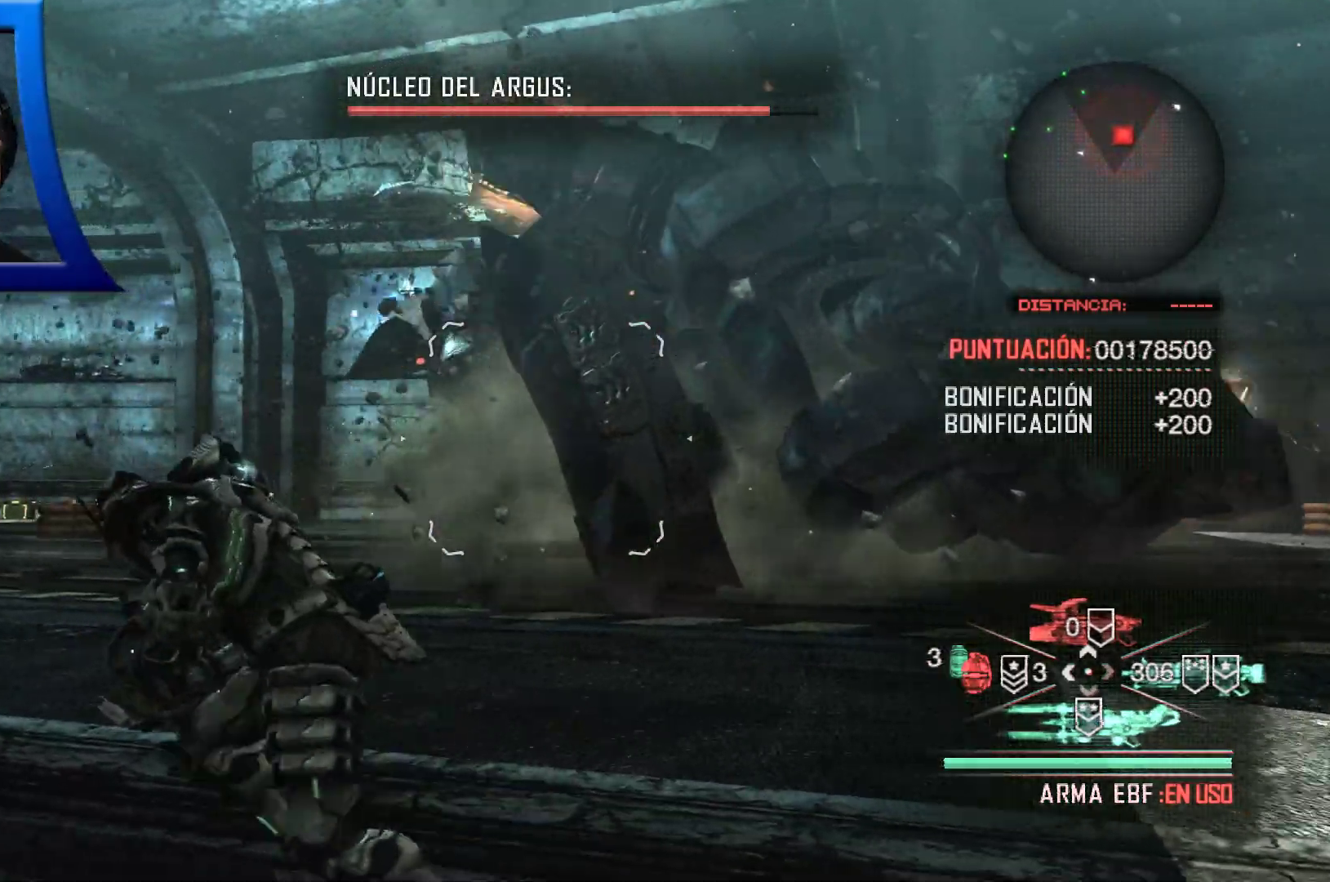
{"buttons": [], "left_stick": "up-right", "right_stick": "center", "events": [[133, "right_stick", "right"], [200, "left_stick", "up"], [317, "right_stick", "center"], [333, "left_stick", "up-right"]]}
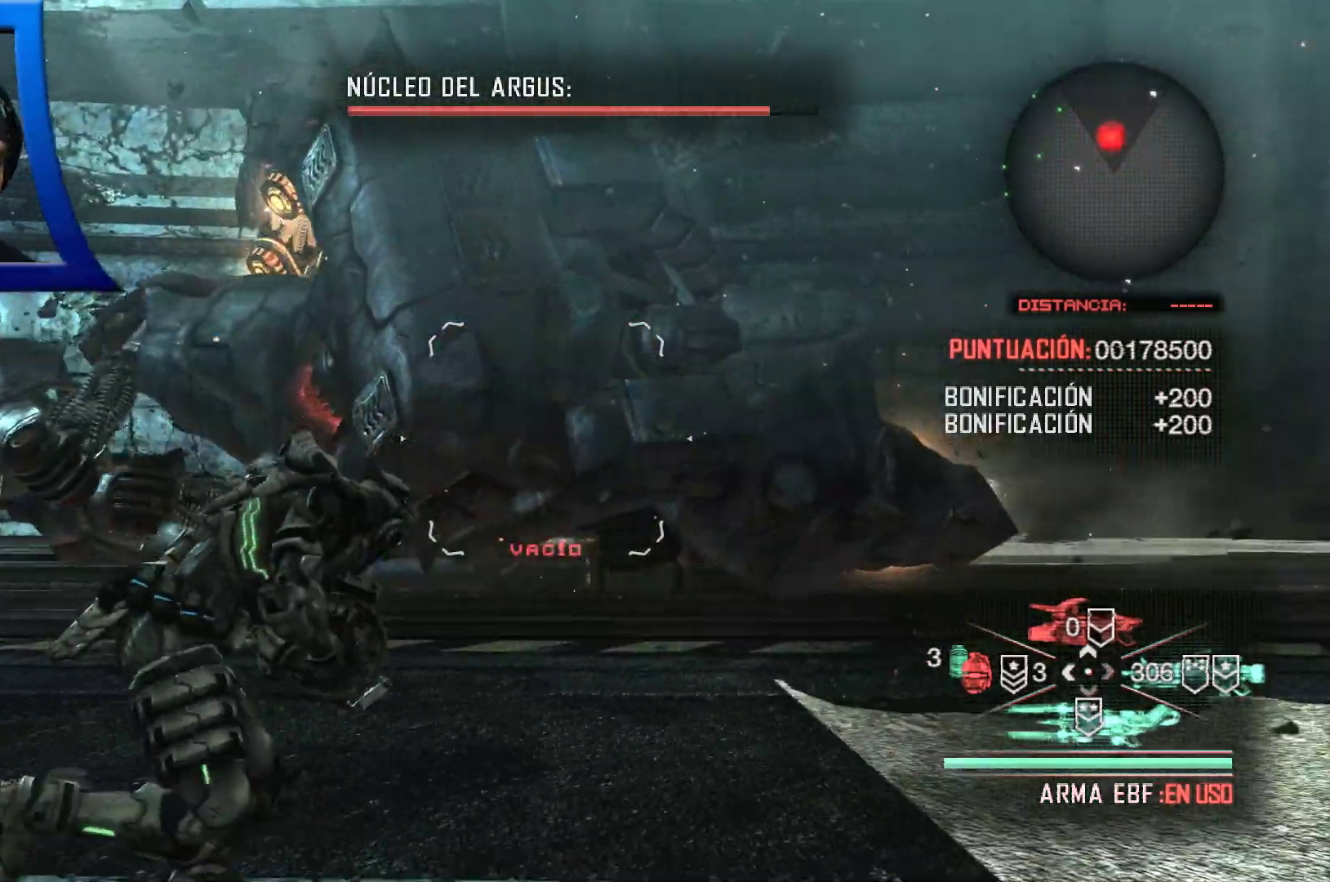
{"buttons": [], "left_stick": "left", "right_stick": "center", "events": [[67, "left_stick", "right"], [183, "left_stick", "left"], [300, "X", "down"], [383, "X", "up"]]}
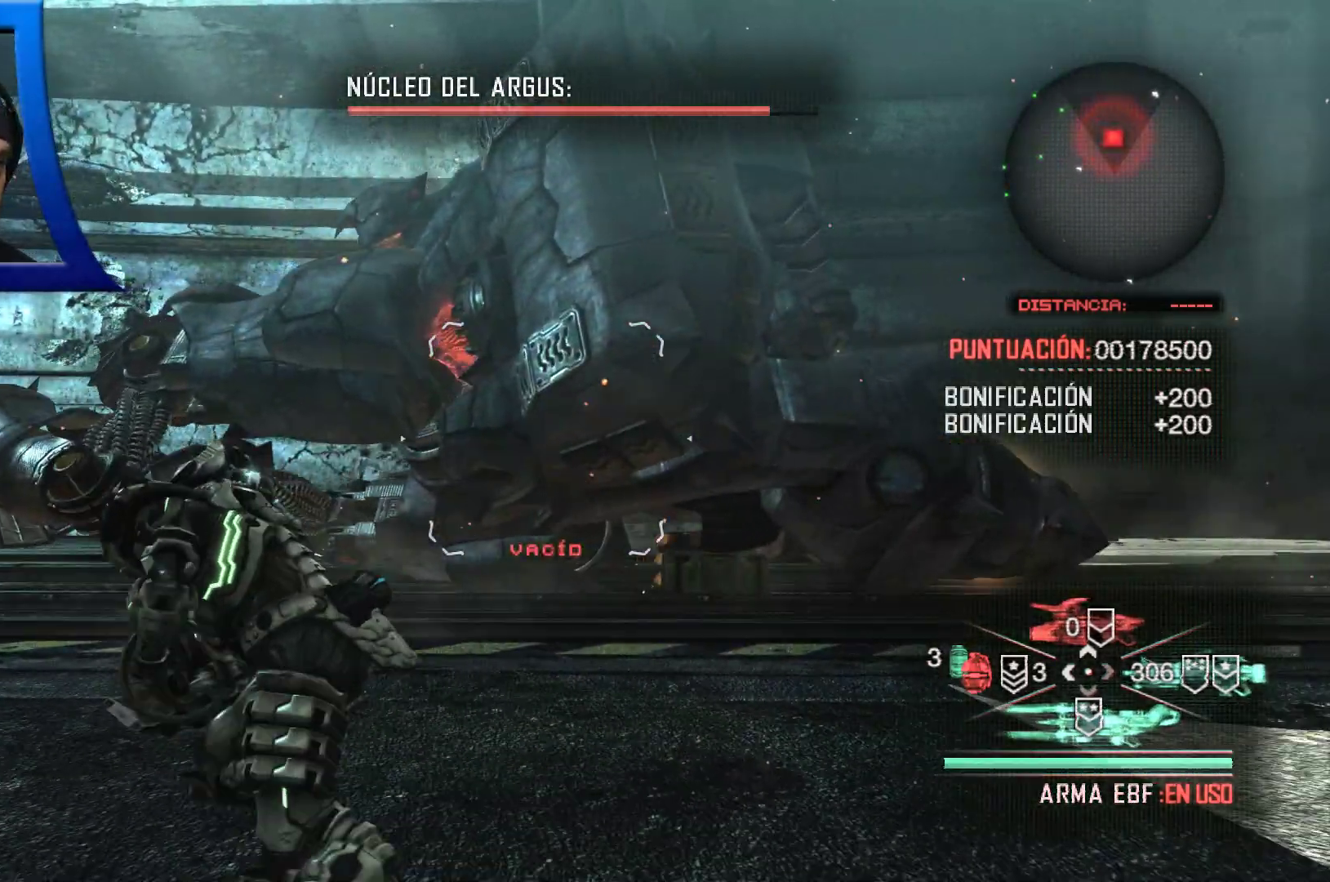
{"buttons": [], "left_stick": "left", "right_stick": "down", "events": [[17, "left_stick", "up-left"], [33, "right_stick", "up-right"], [167, "left_stick", "left"], [167, "right_stick", "center"], [400, "right_stick", "down"]]}
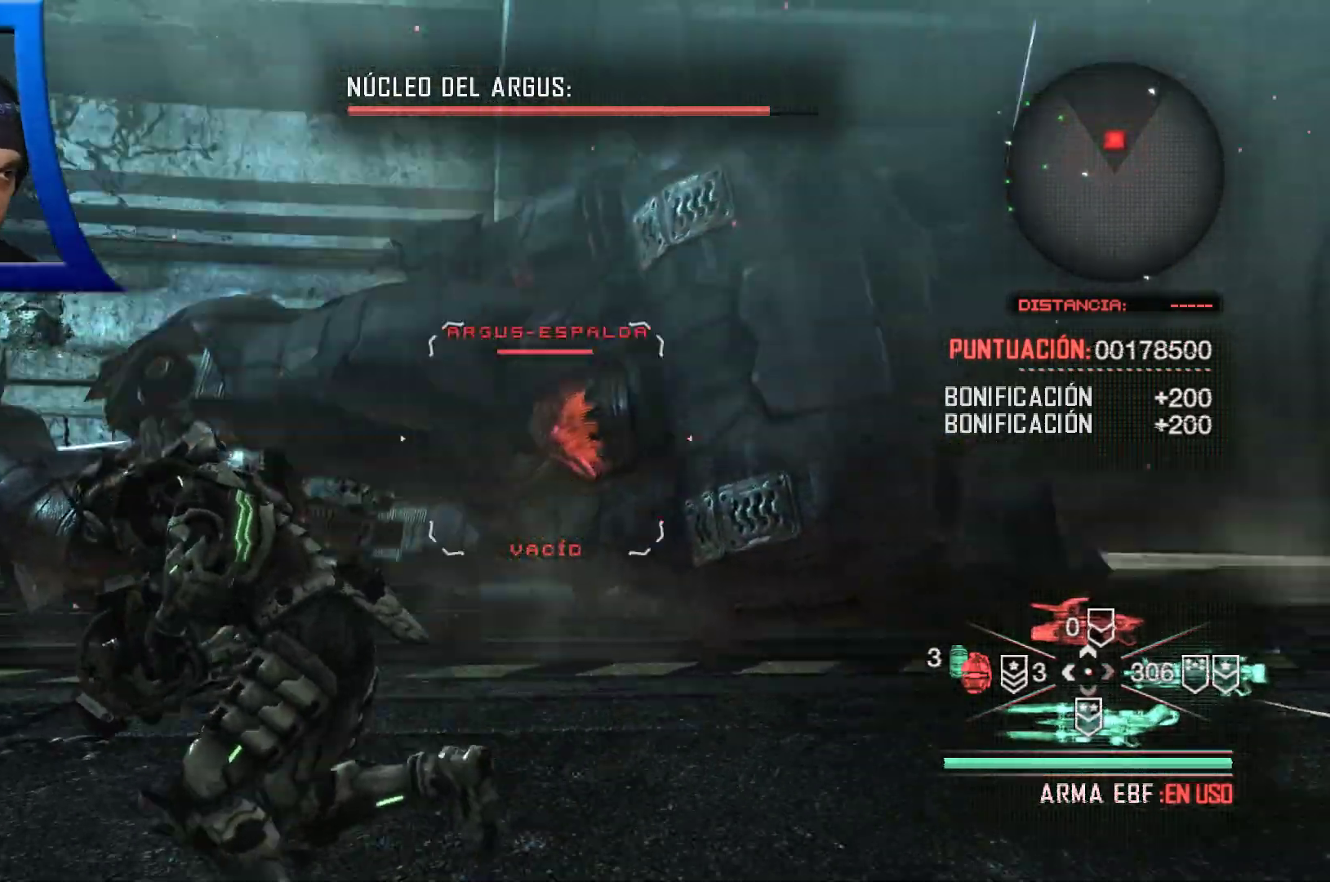
{"buttons": [], "left_stick": "up-left", "right_stick": "center", "events": [[50, "left_stick", "up-left"], [83, "right_stick", "right"], [200, "right_stick", "center"], [367, "right_stick", "up"], [500, "right_stick", "center"]]}
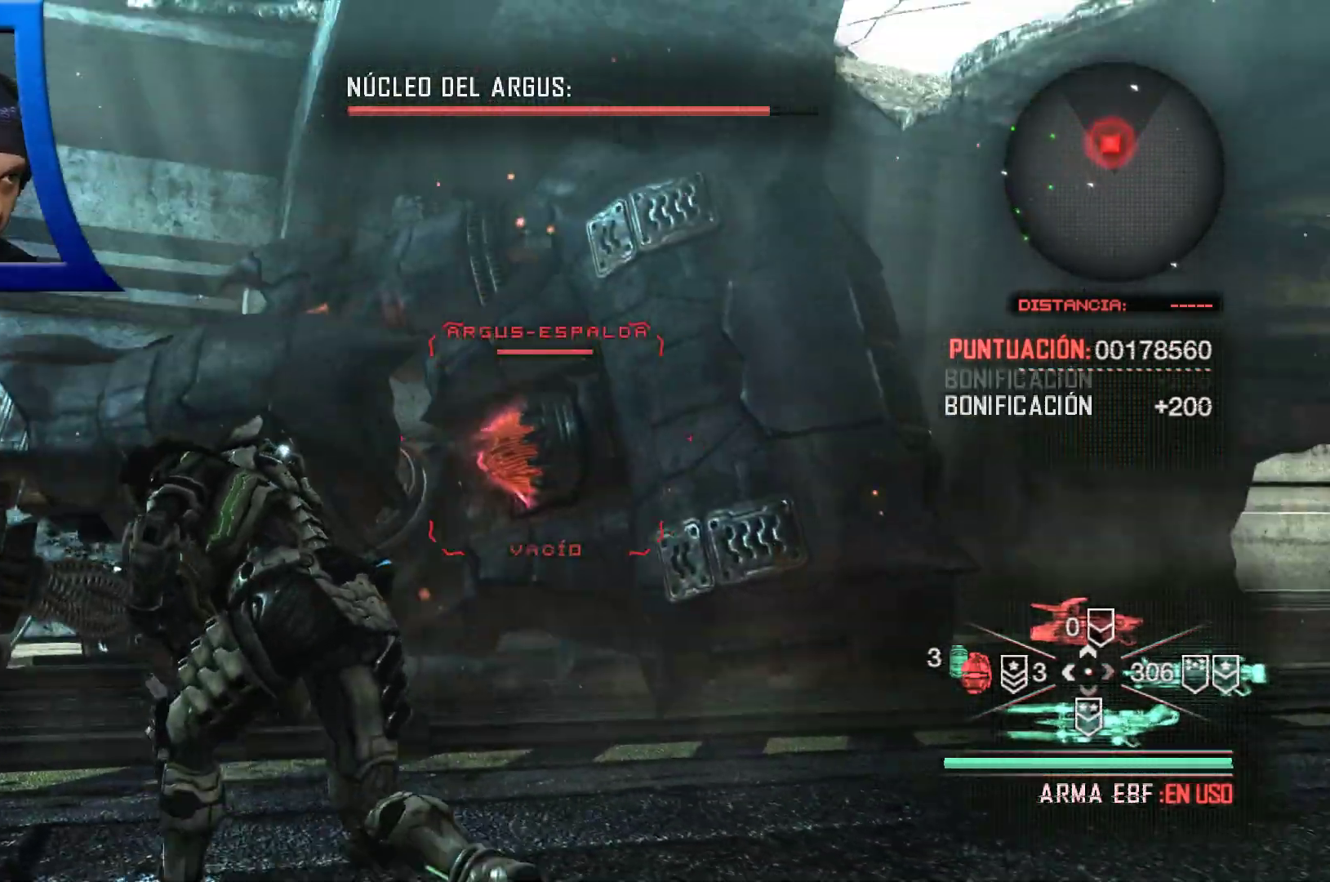
{"buttons": ["R2"], "left_stick": "center", "right_stick": "center", "events": [[317, "left_stick", "center"], [400, "right_stick", "right"], [467, "right_stick", "center"], [483, "R2", "down"]]}
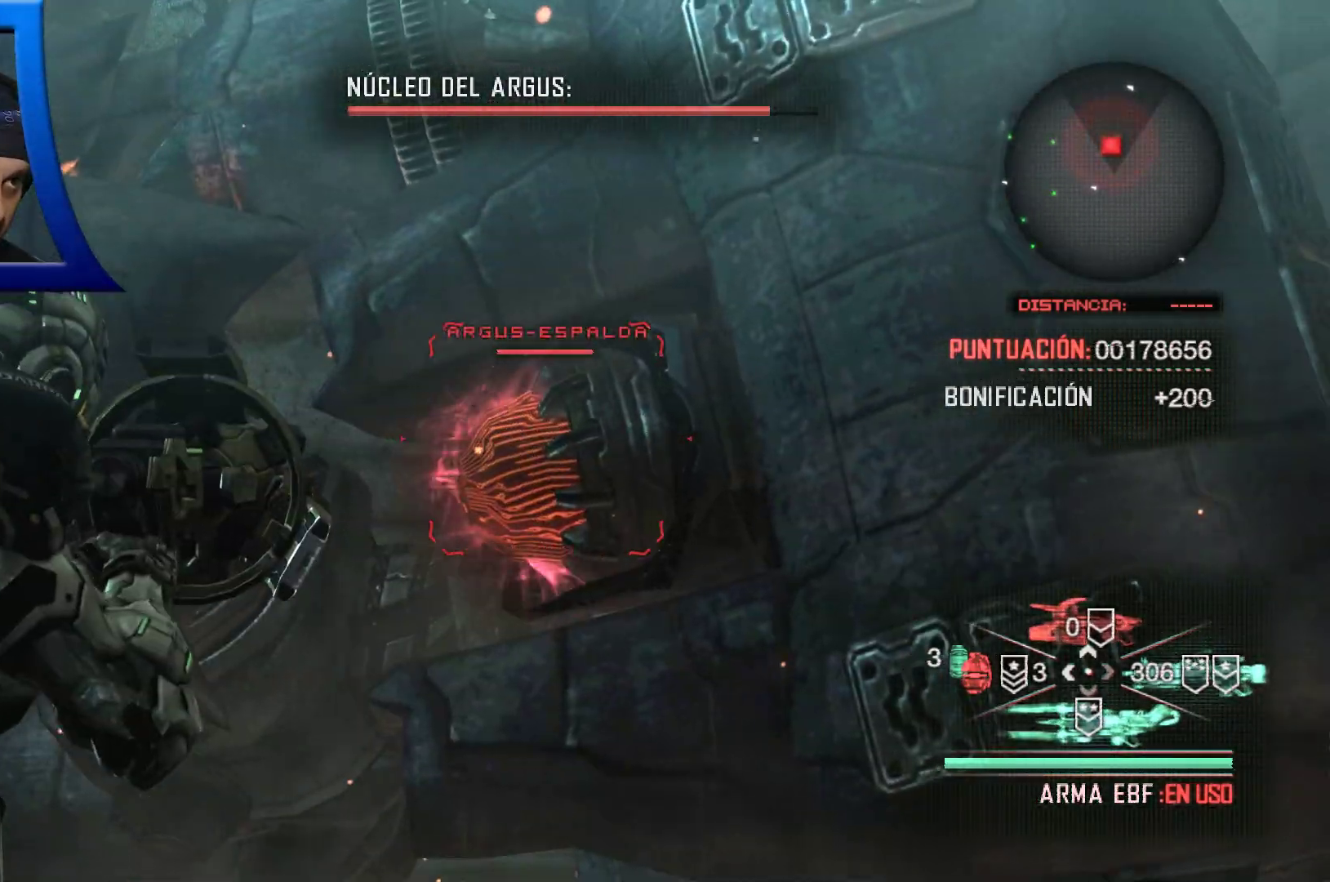
{"buttons": [], "left_stick": "center", "right_stick": "center", "events": [[167, "R2", "up"], [217, "R2", "down"], [367, "R2", "up"]]}
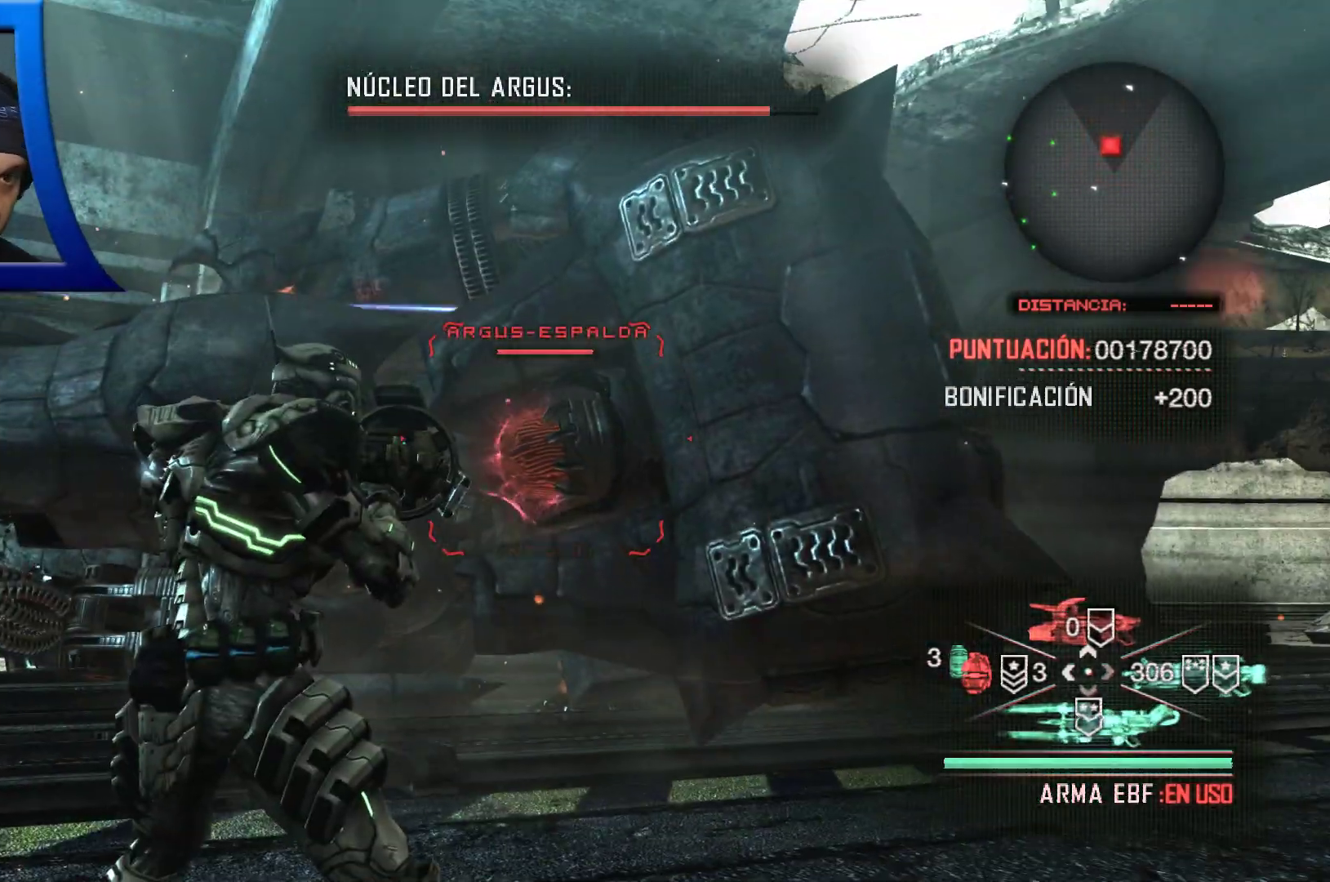
{"buttons": ["L2", "R2"], "left_stick": "center", "right_stick": "center", "events": [[83, "DPAD_RIGHT", "down"], [167, "DPAD_RIGHT", "up"], [333, "L2", "down"], [450, "R2", "down"]]}
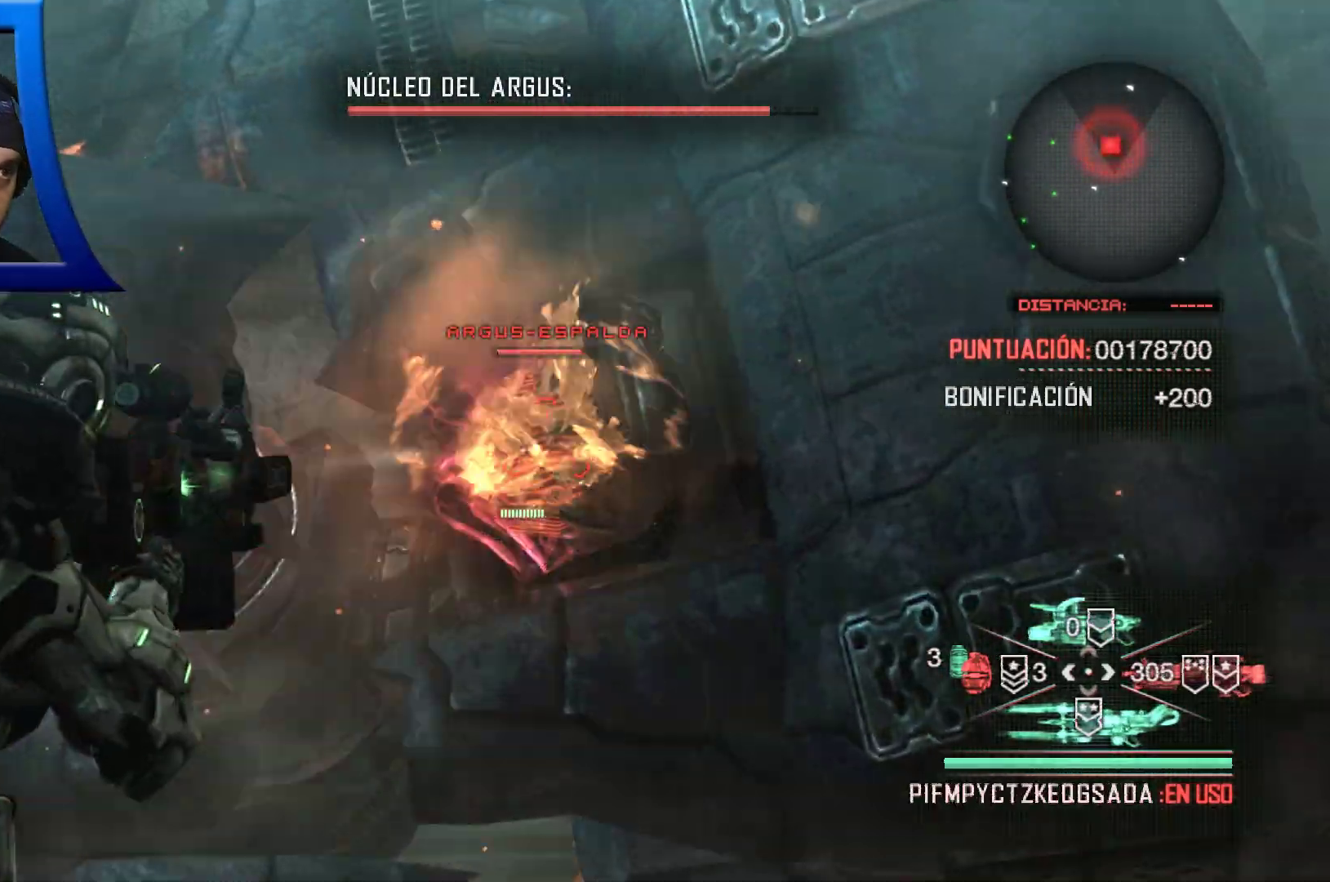
{"buttons": ["L2", "R2"], "left_stick": "center", "right_stick": "center", "events": [[283, "right_stick", "down"], [400, "right_stick", "center"]]}
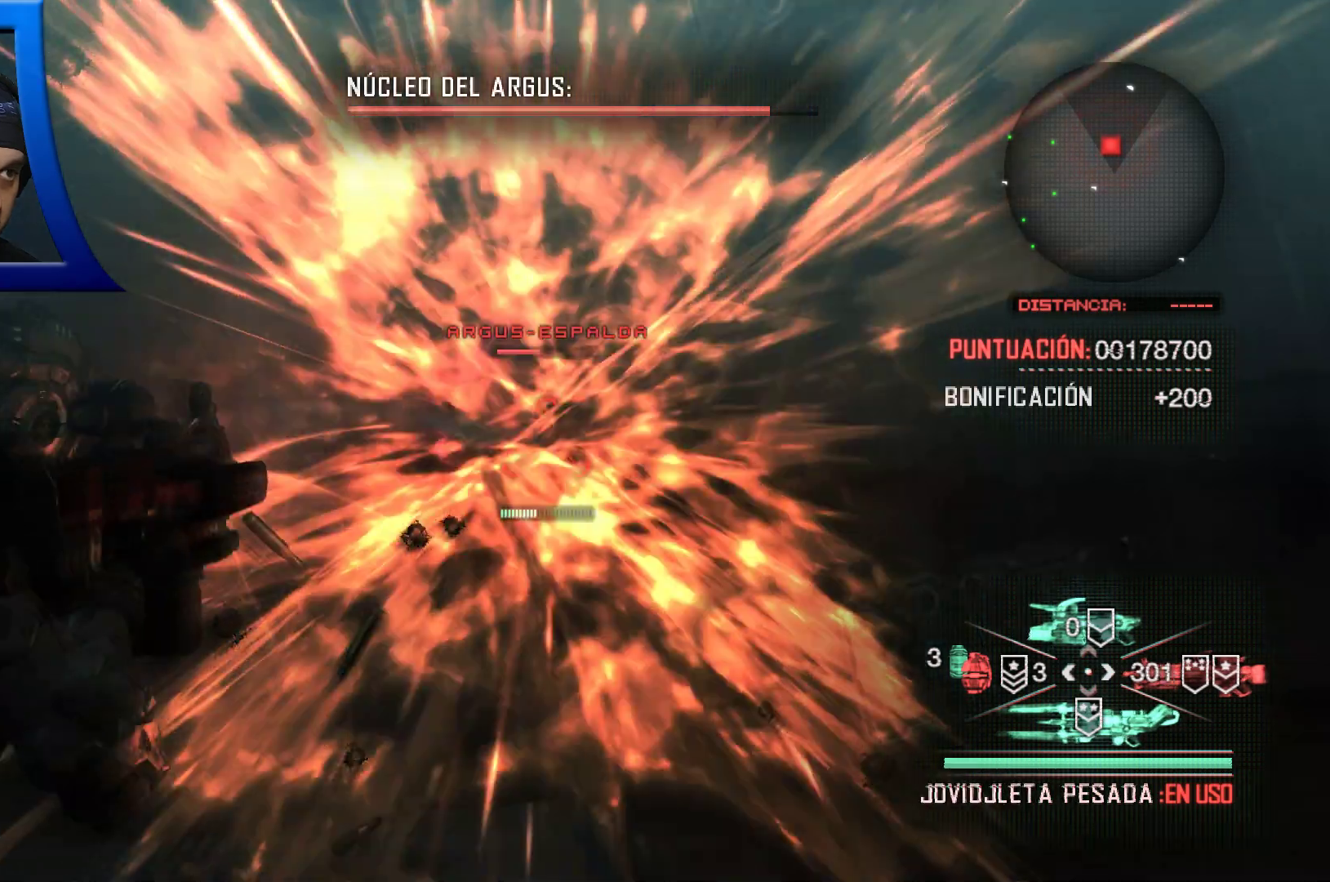
{"buttons": ["L2", "R2"], "left_stick": "center", "right_stick": "center", "events": []}
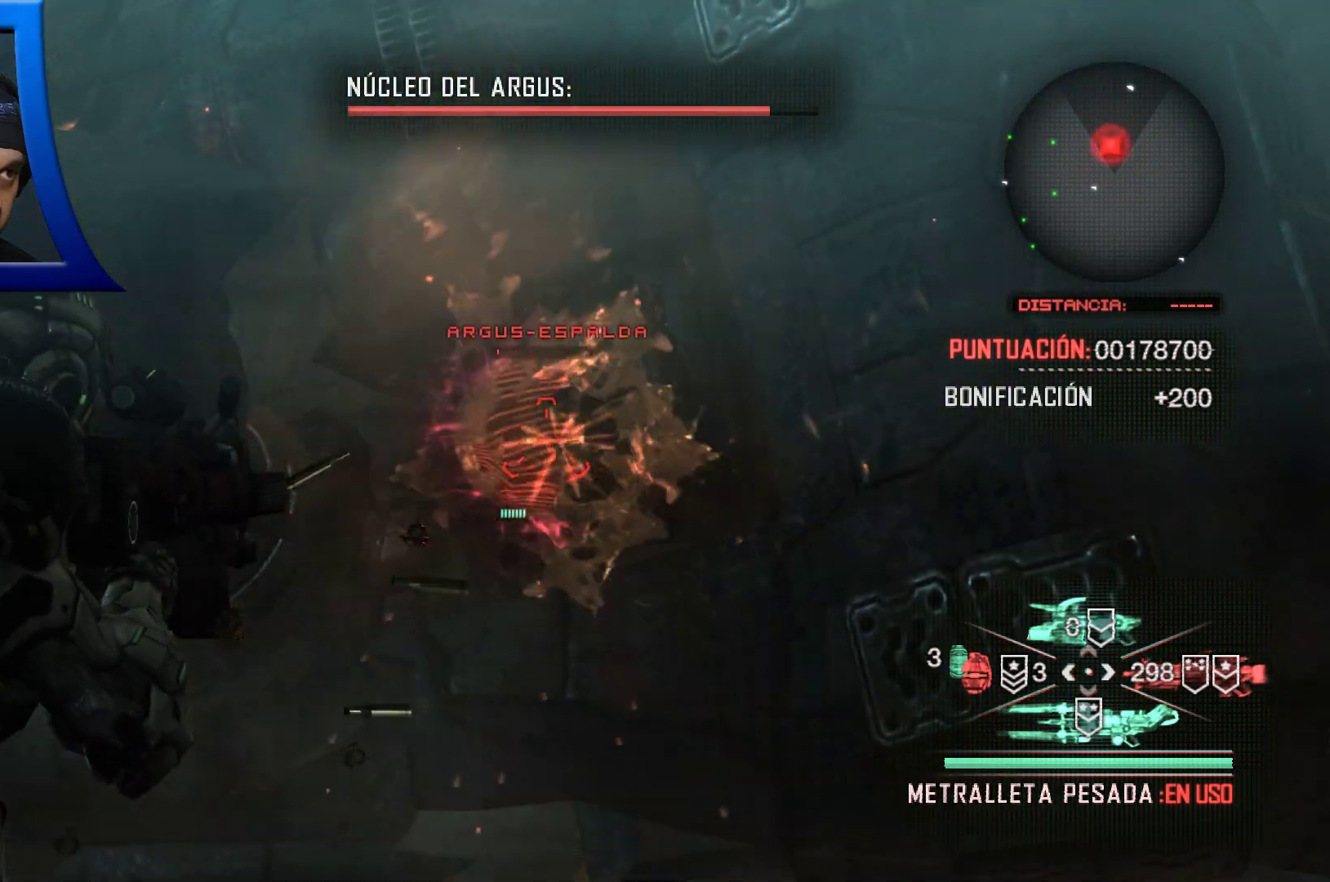
{"buttons": ["L2", "R2"], "left_stick": "down", "right_stick": "center", "events": [[467, "left_stick", "down"]]}
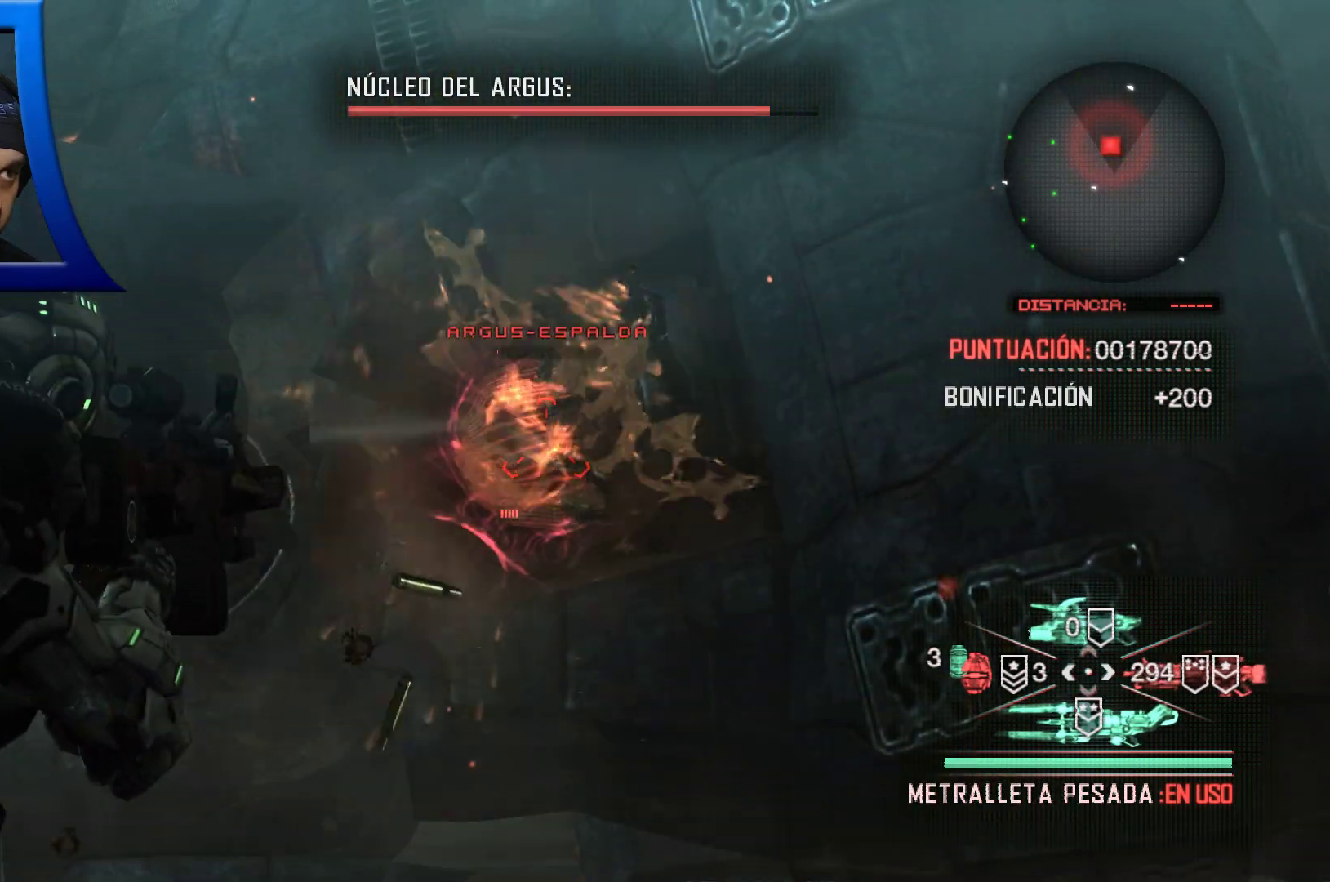
{"buttons": ["L2", "R2"], "left_stick": "down", "right_stick": "down", "events": [[400, "L2", "up"], [467, "right_stick", "down"], [500, "L2", "down"]]}
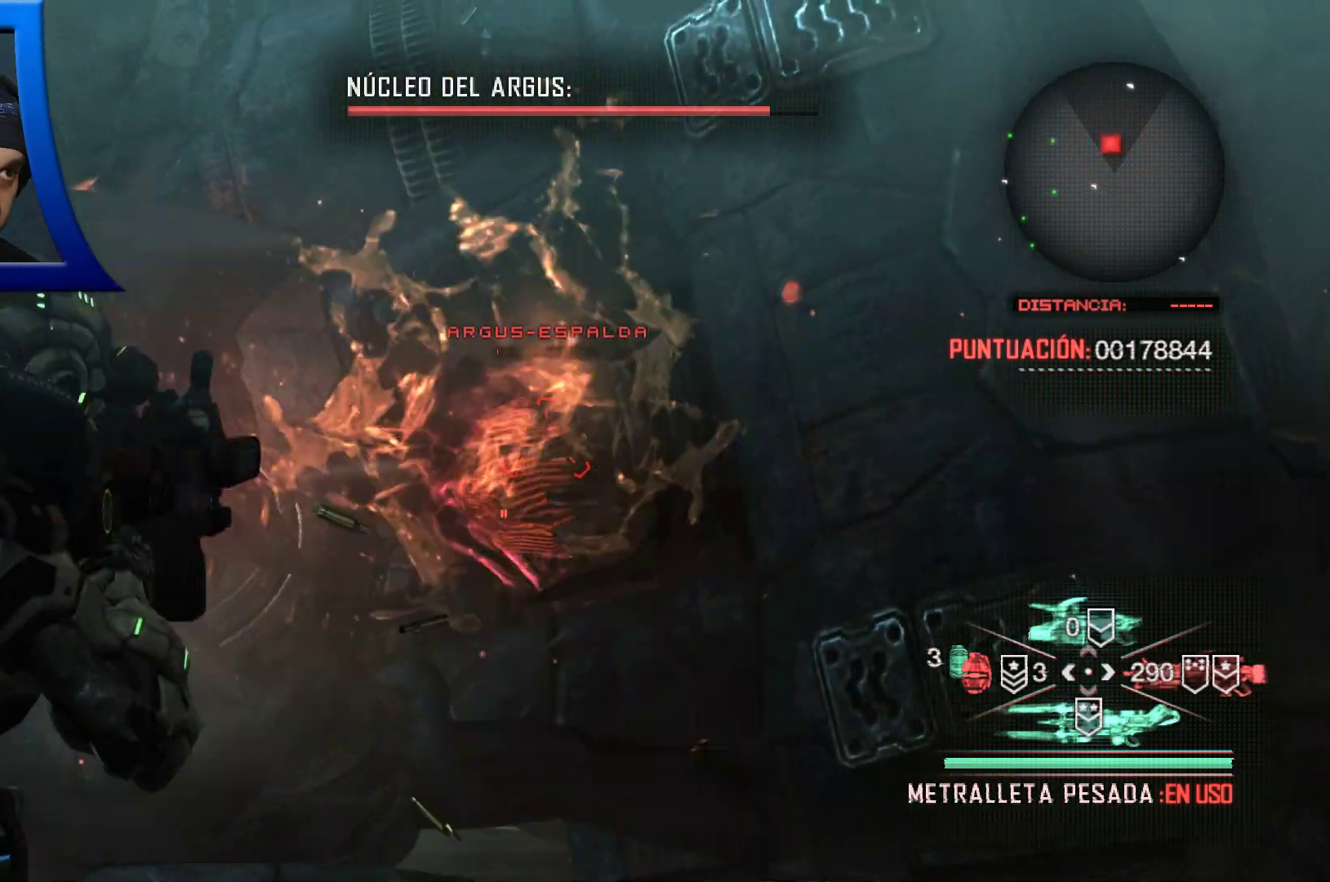
{"buttons": ["L2", "R2"], "left_stick": "down", "right_stick": "center", "events": [[350, "right_stick", "center"]]}
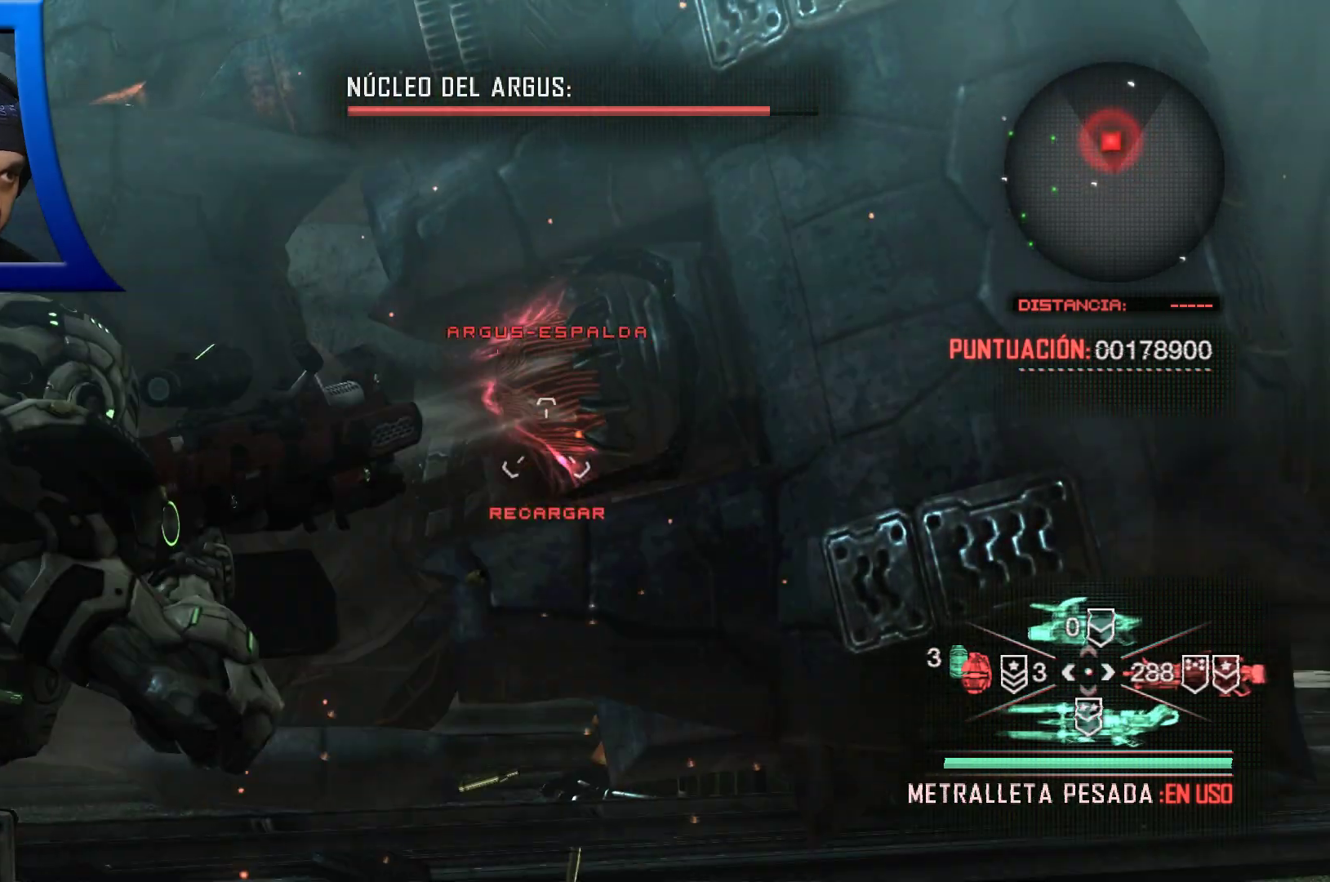
{"buttons": ["L2", "R2"], "left_stick": "down", "right_stick": "center", "events": [[50, "right_stick", "up"], [167, "right_stick", "center"], [400, "L2", "up"], [467, "L2", "down"]]}
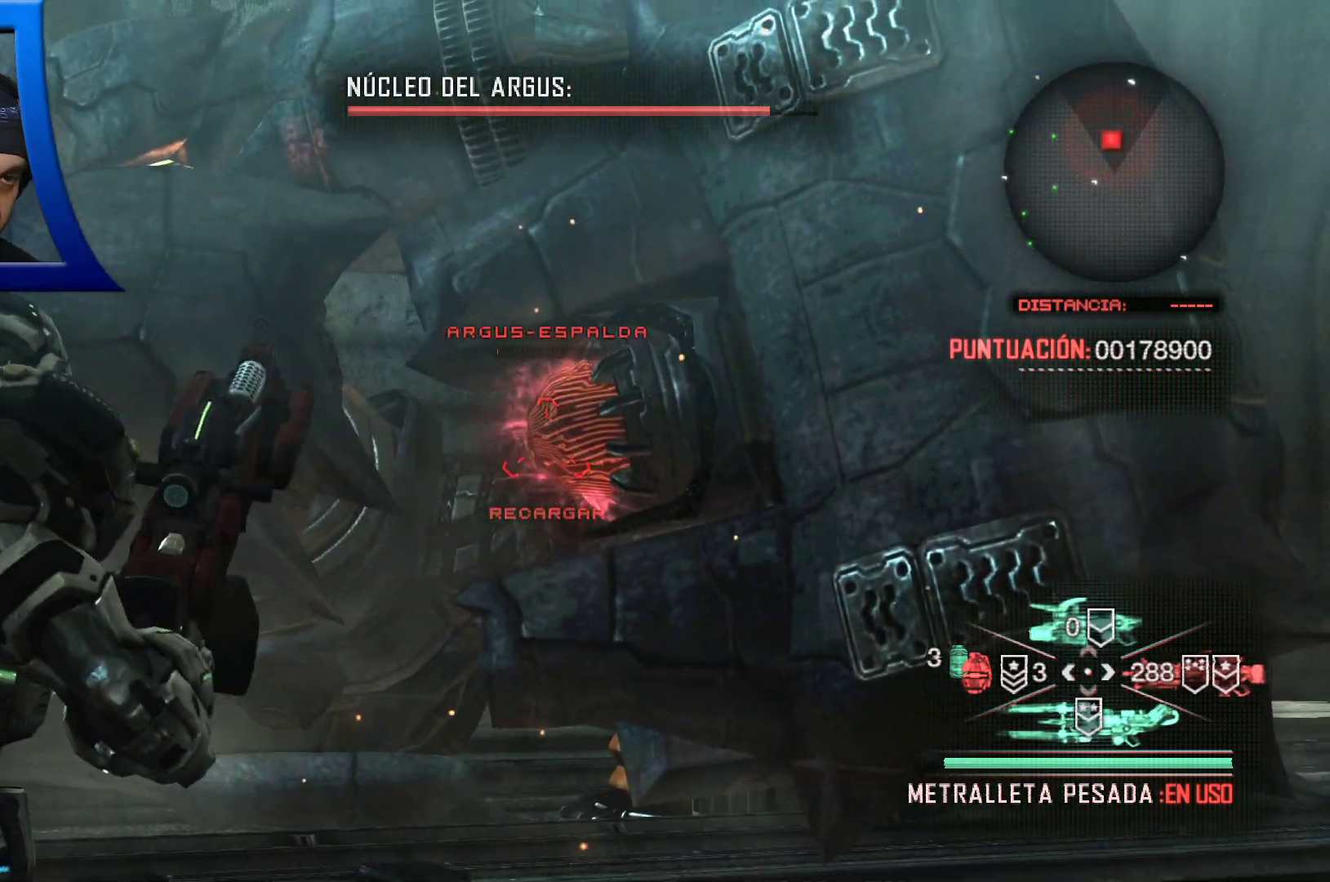
{"buttons": ["L2", "R2"], "left_stick": "center", "right_stick": "center", "events": [[500, "left_stick", "center"]]}
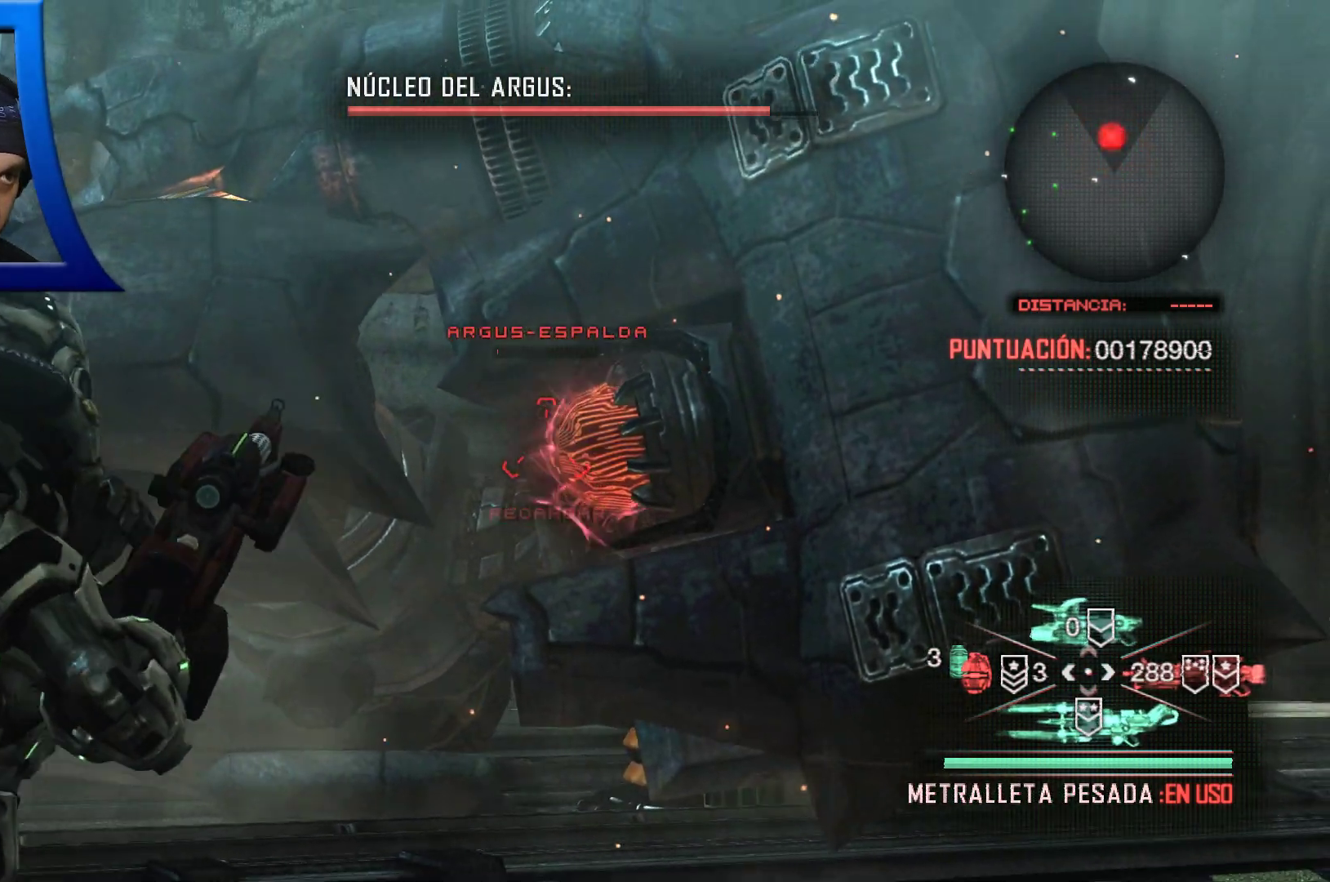
{"buttons": ["L2", "R2"], "left_stick": "center", "right_stick": "right", "events": [[483, "right_stick", "right"]]}
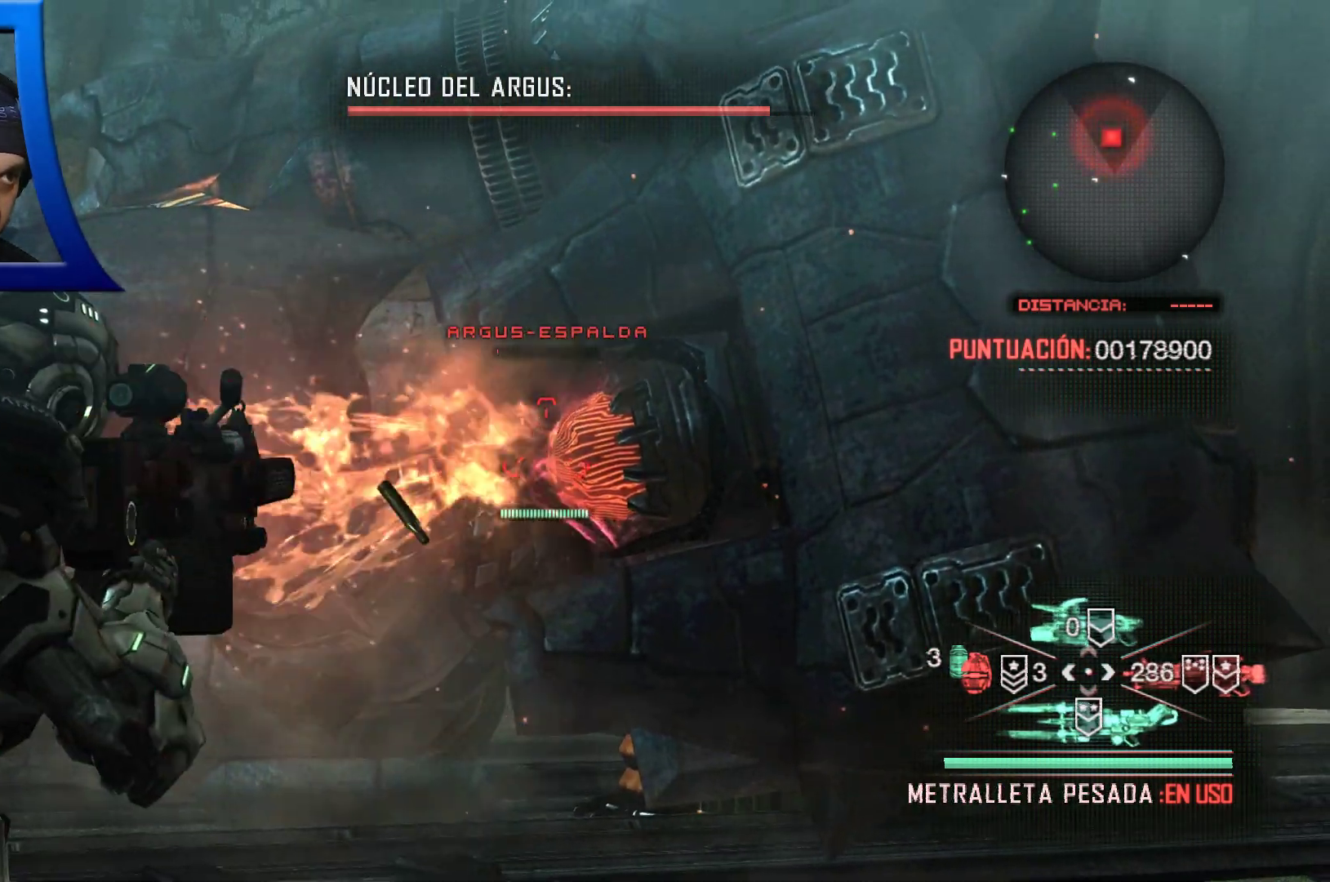
{"buttons": ["L2", "R2"], "left_stick": "center", "right_stick": "center", "events": [[67, "right_stick", "center"]]}
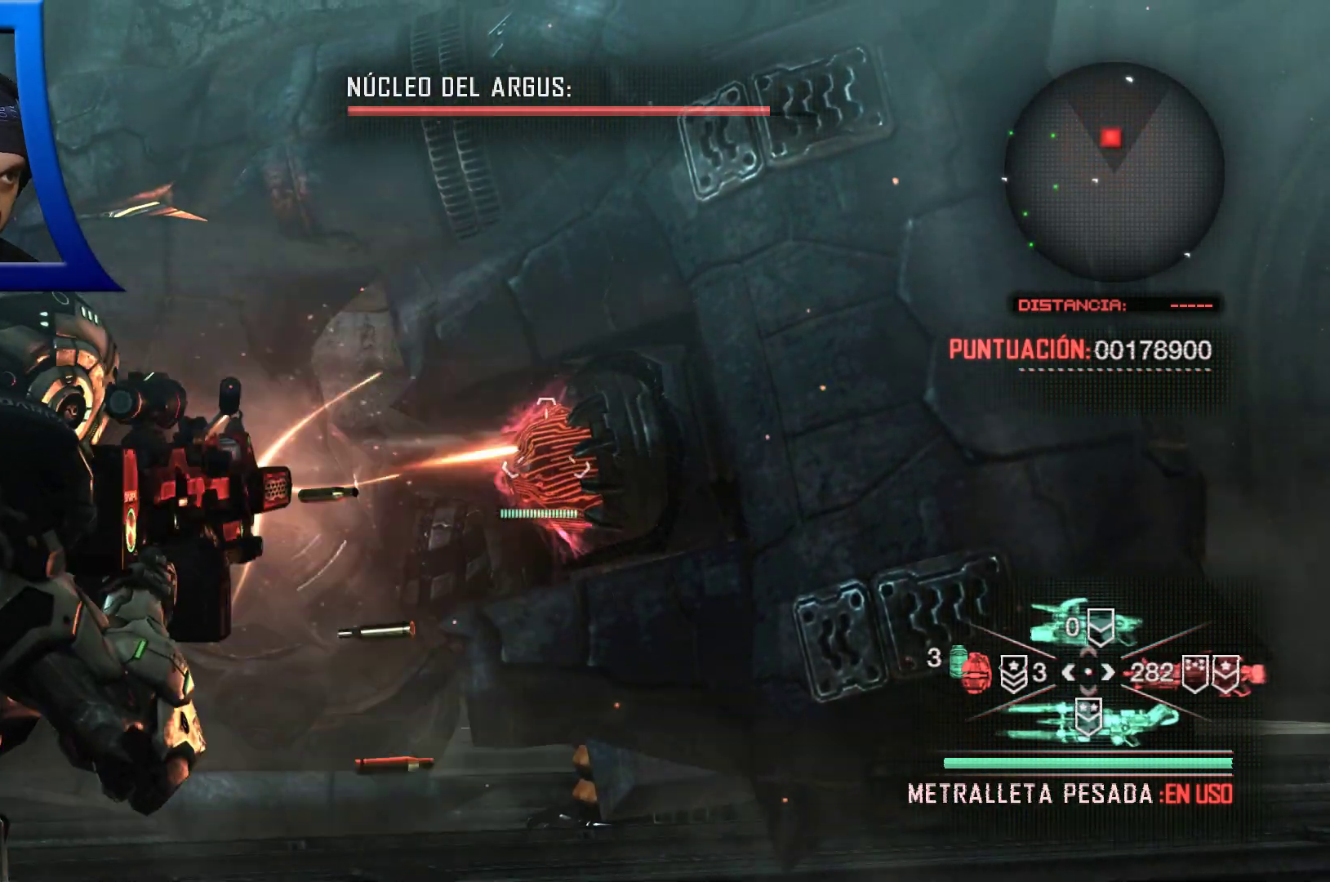
{"buttons": ["L2", "R2"], "left_stick": "center", "right_stick": "center", "events": [[33, "right_stick", "down"], [150, "right_stick", "center"]]}
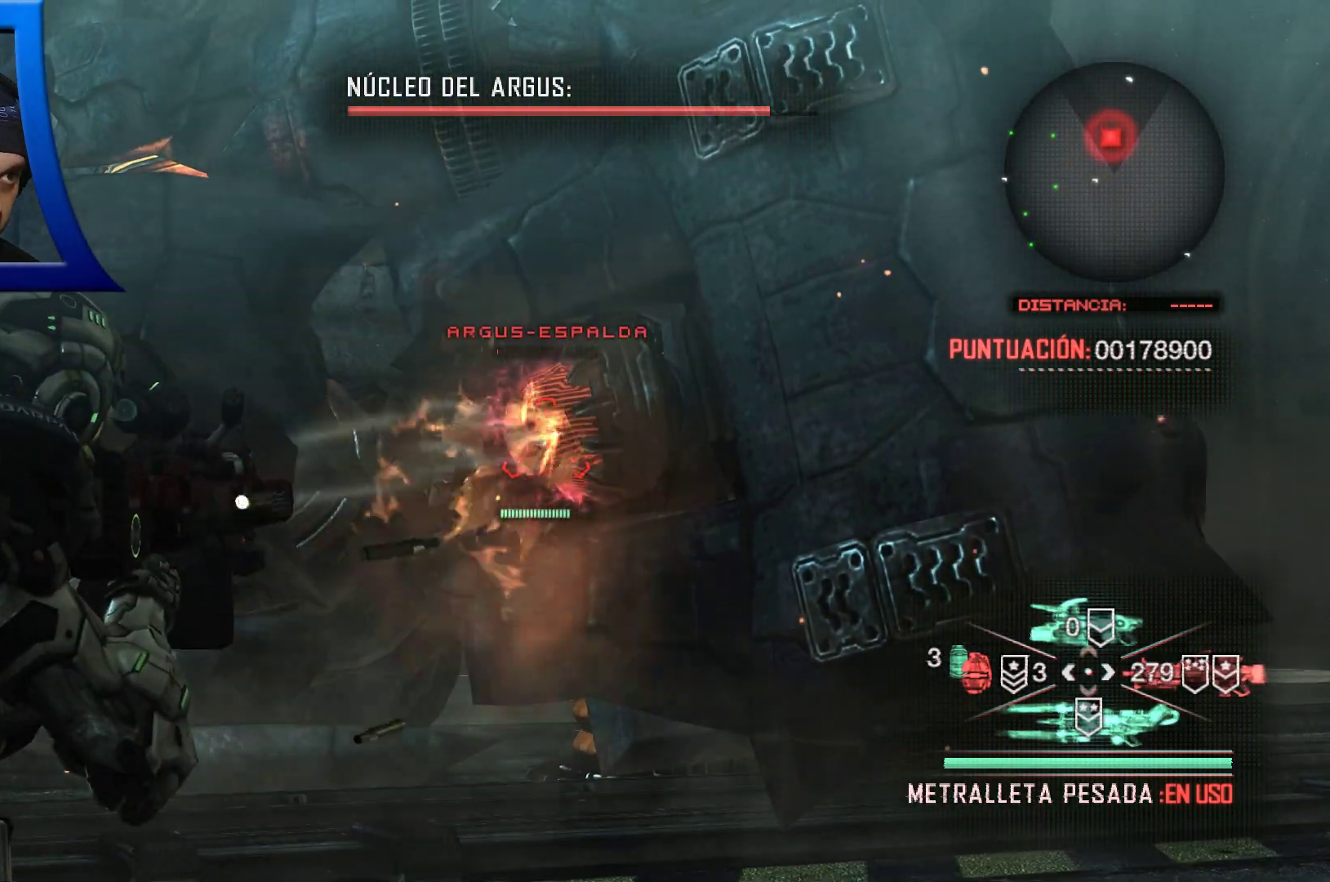
{"buttons": ["L2", "R2"], "left_stick": "center", "right_stick": "right", "events": [[467, "right_stick", "right"]]}
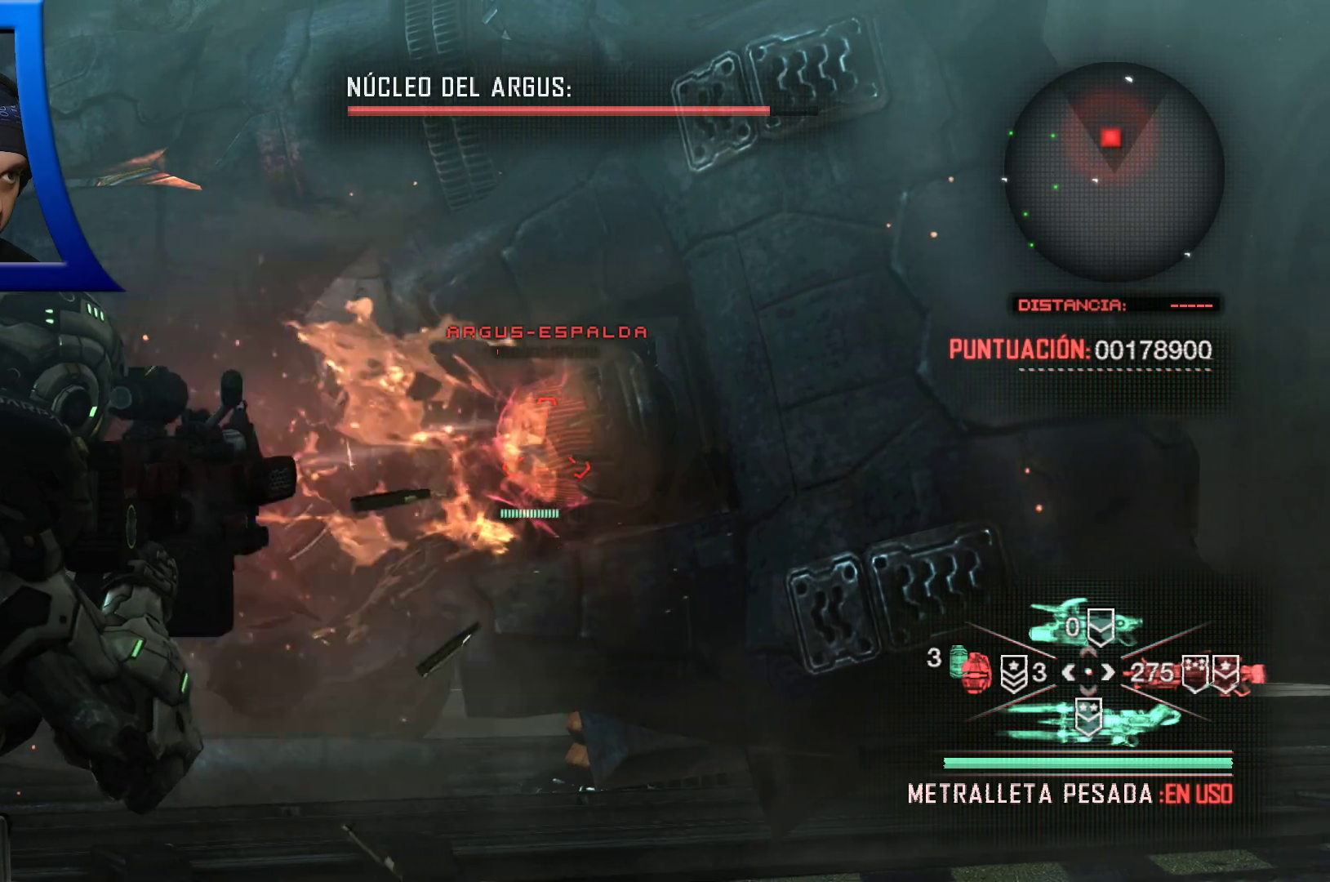
{"buttons": ["L2", "R2"], "left_stick": "center", "right_stick": "center", "events": [[17, "right_stick", "center"]]}
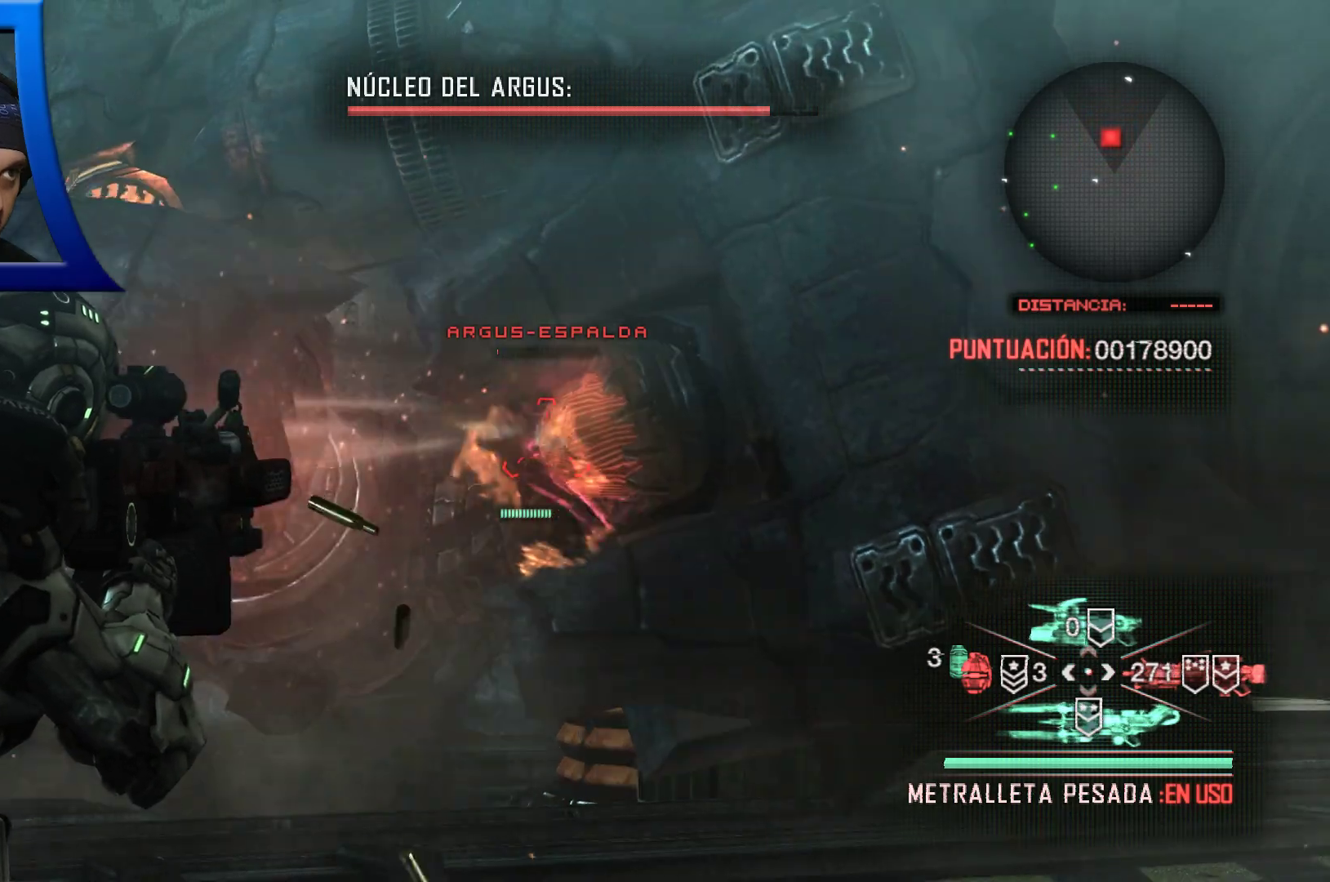
{"buttons": ["L2", "R2"], "left_stick": "center", "right_stick": "right", "events": [[300, "right_stick", "right"]]}
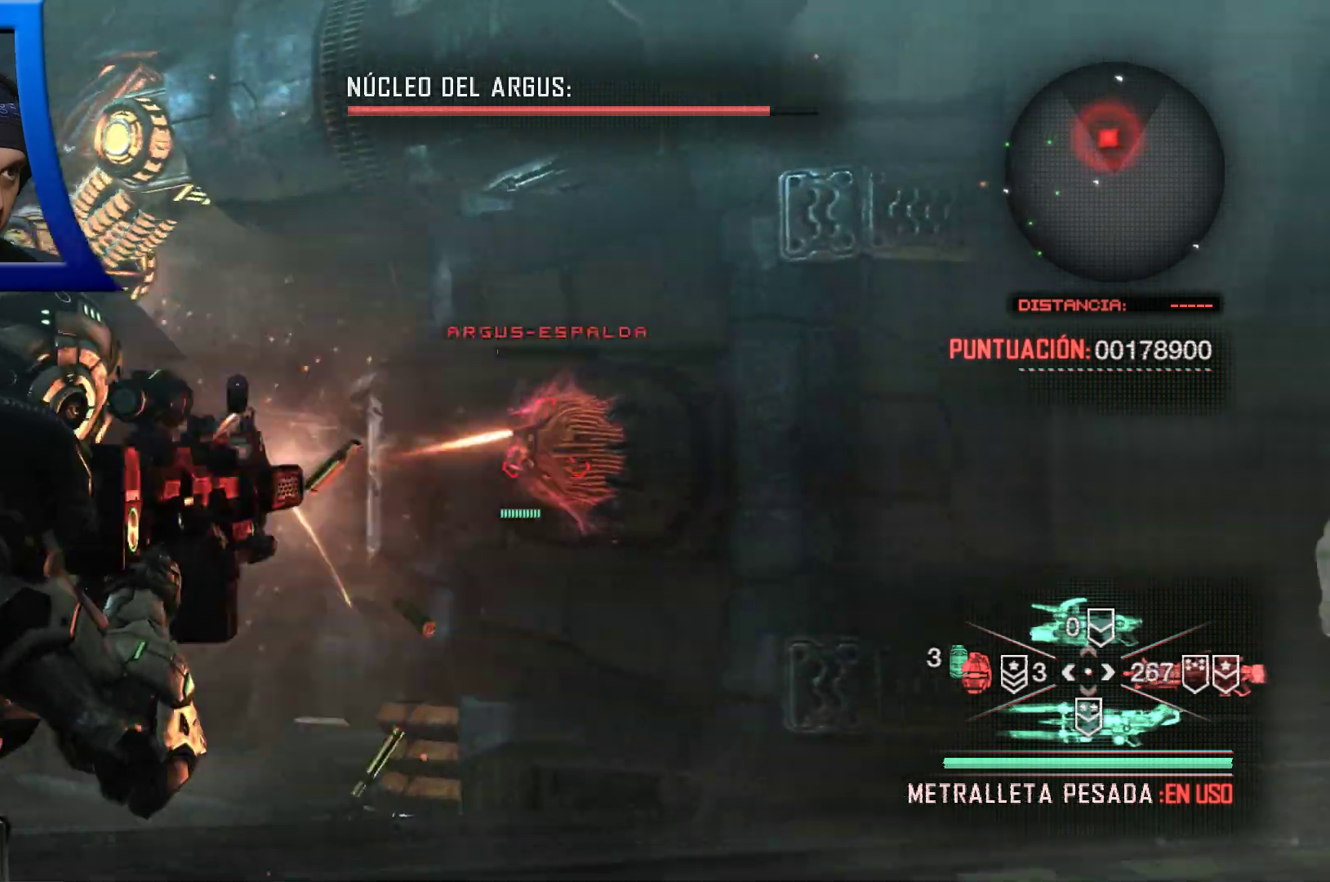
{"buttons": ["L2", "R2"], "left_stick": "down-left", "right_stick": "center", "events": [[17, "left_stick", "down"], [100, "right_stick", "center"], [333, "left_stick", "down-left"]]}
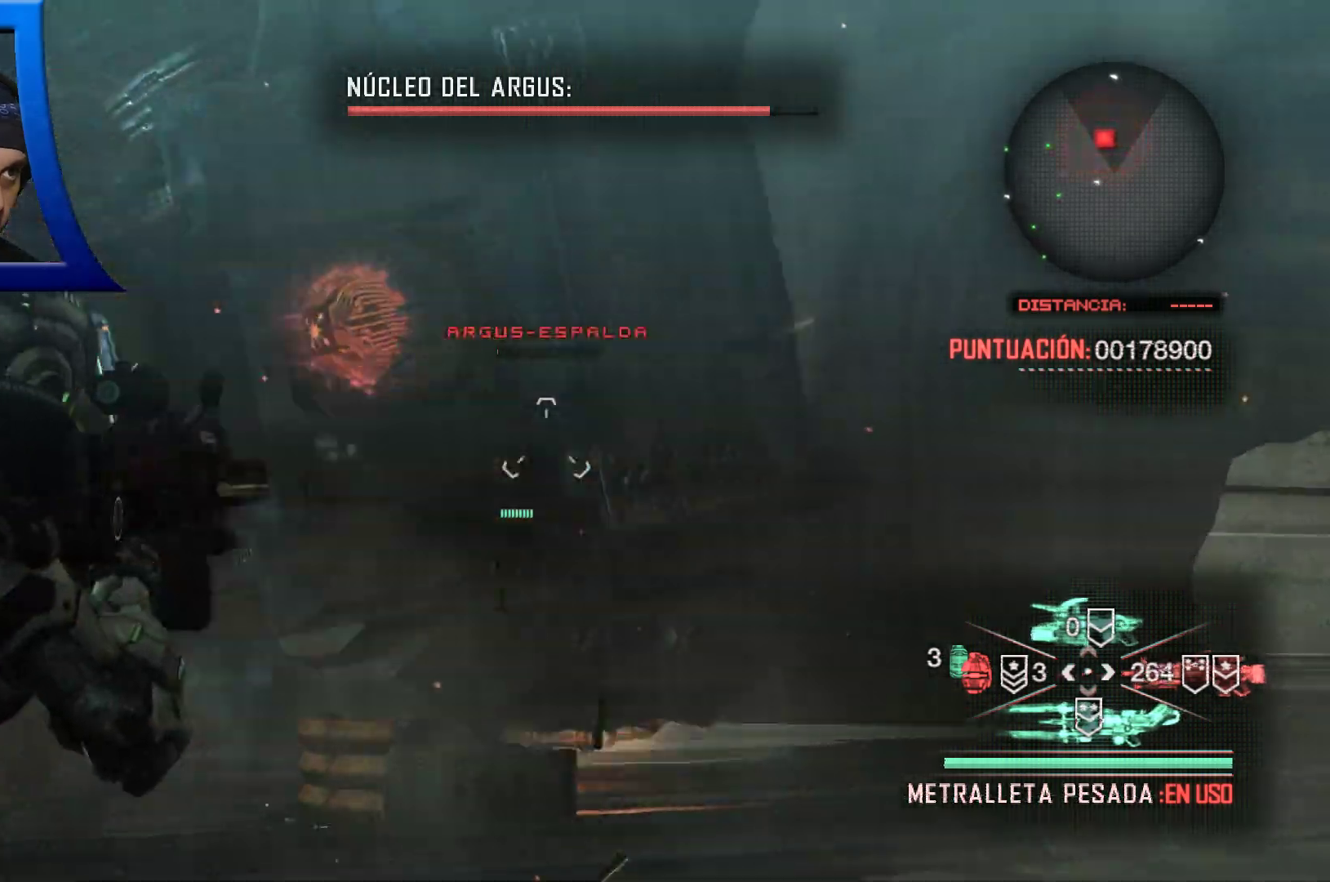
{"buttons": [], "left_stick": "left", "right_stick": "left", "events": [[150, "left_stick", "left"], [300, "R2", "up"], [367, "L2", "up"], [433, "right_stick", "left"]]}
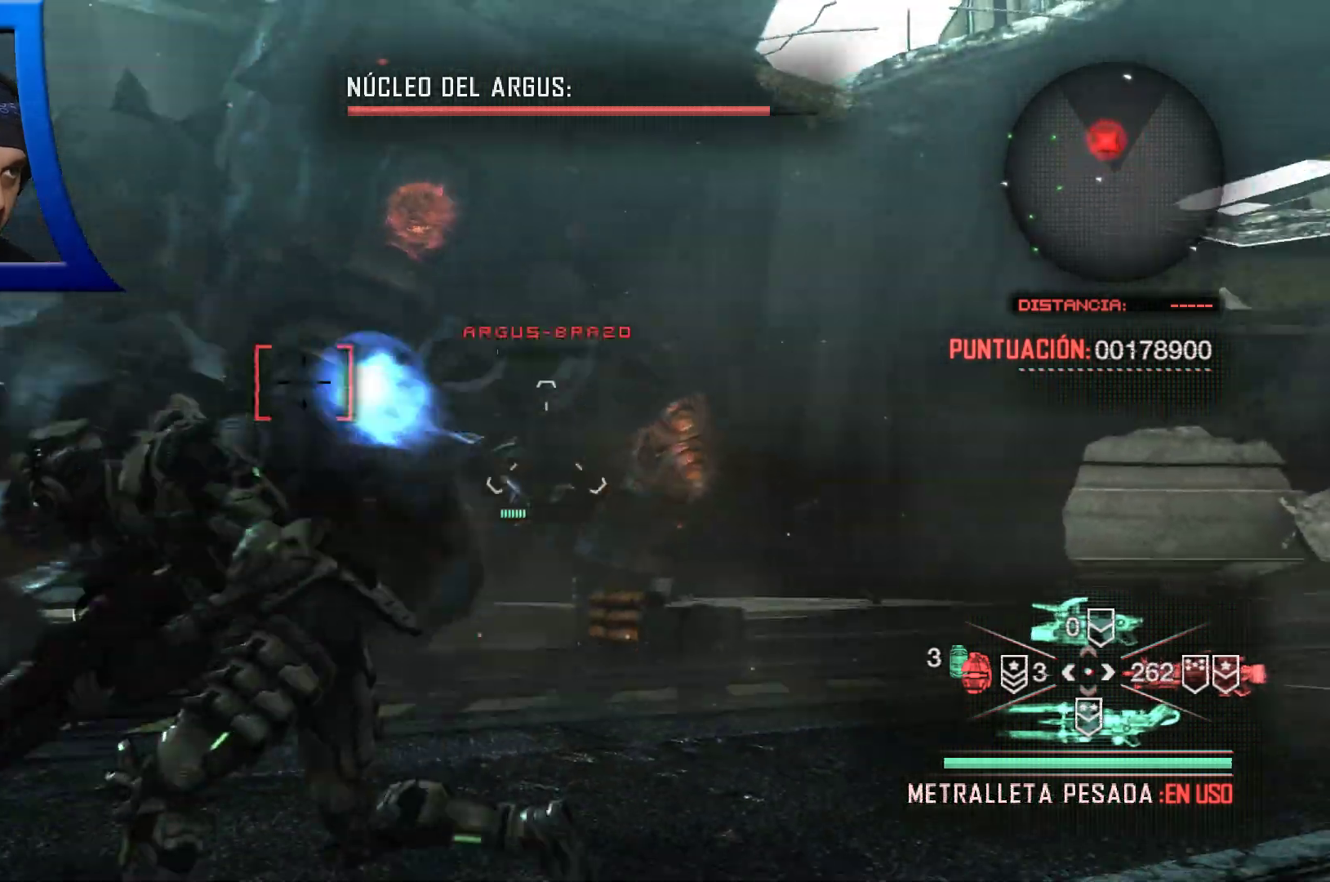
{"buttons": [], "left_stick": "left", "right_stick": "center", "events": [[133, "right_stick", "center"]]}
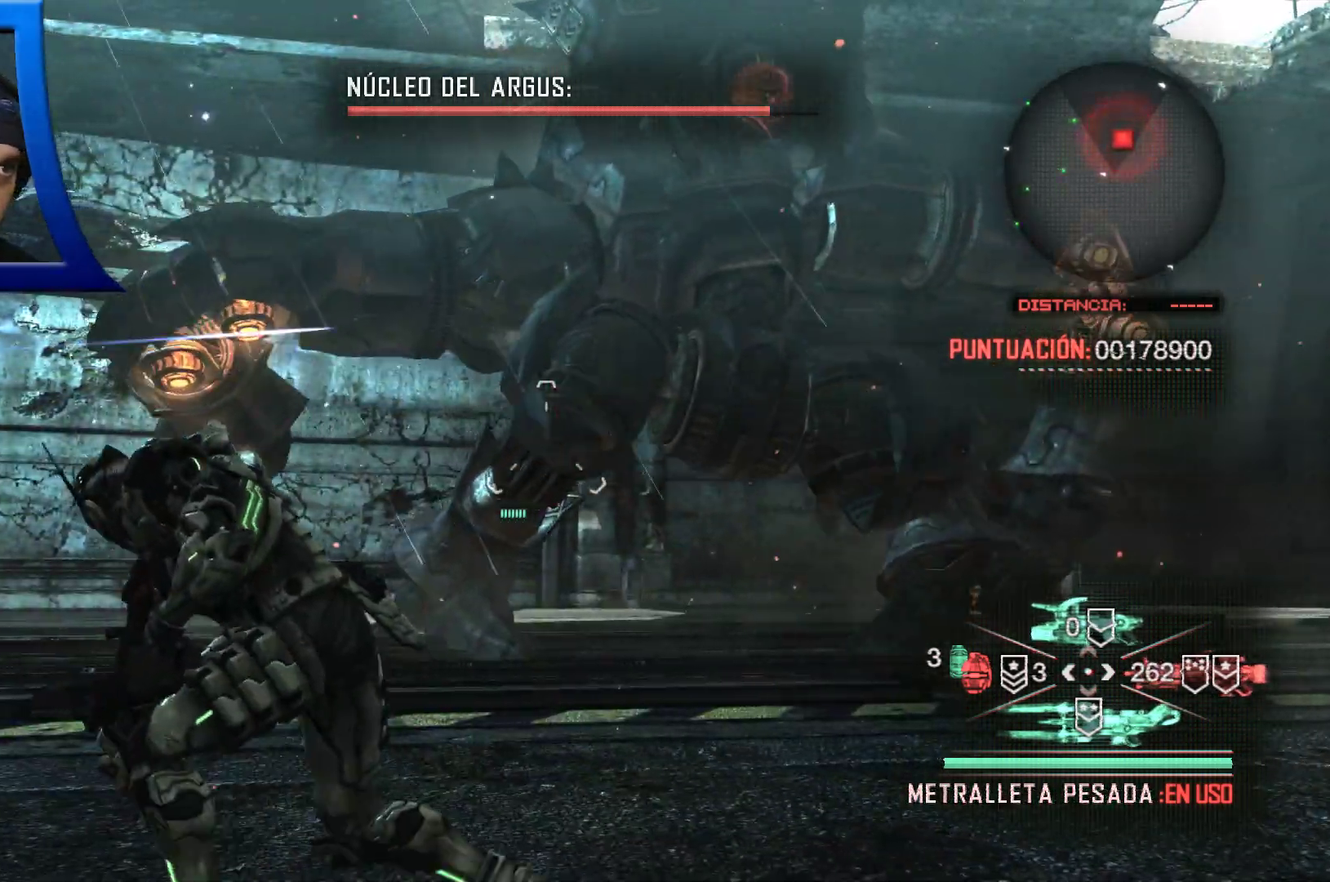
{"buttons": [], "left_stick": "up-left", "right_stick": "center", "events": [[483, "left_stick", "up-left"]]}
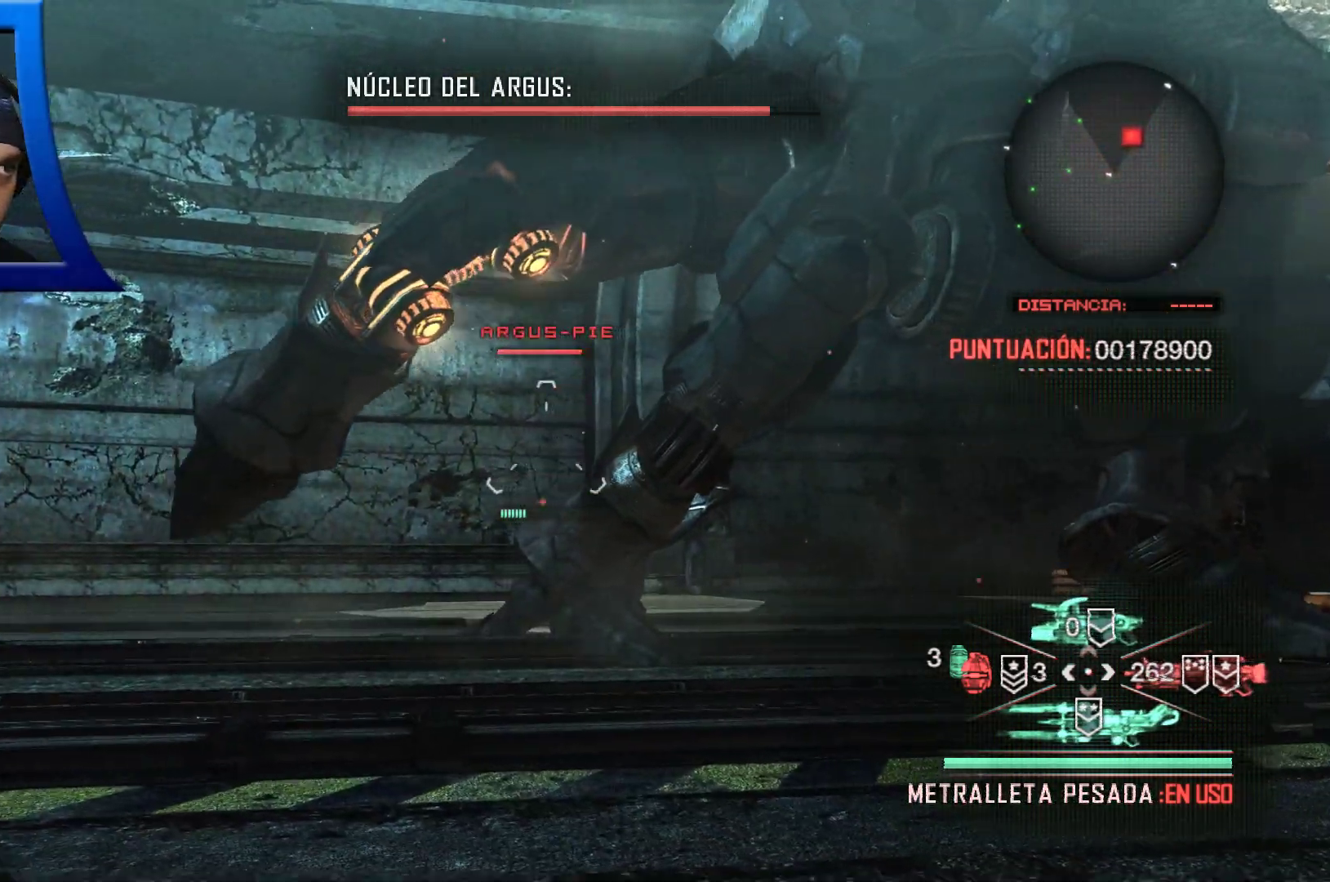
{"buttons": [], "left_stick": "up-left", "right_stick": "center", "events": [[167, "left_stick", "left"], [400, "left_stick", "up-left"]]}